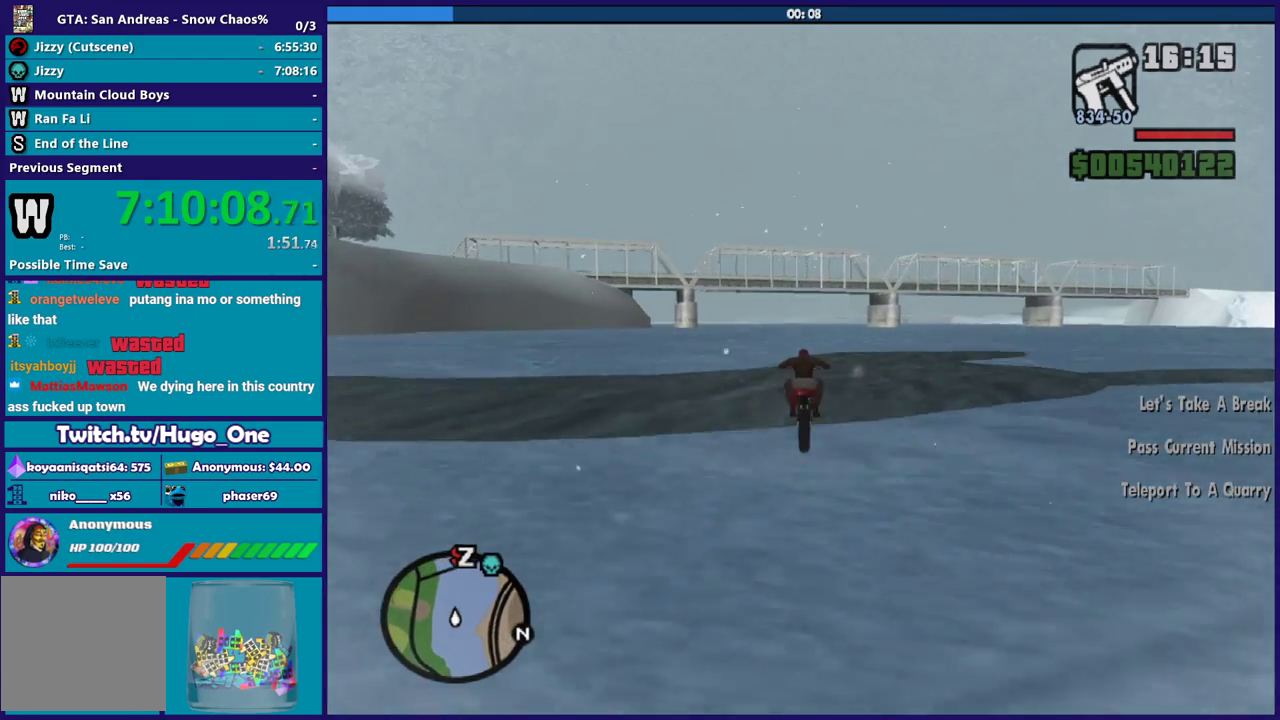
Gameplay with a controller (Xbox layout); each line is a JSON object with the inputs held at the frame after it. "events" lists button and stick changes between this image and that frame as [ms after this image, input, new state], when the widget could be followed in between.
{"buttons": ["R2"], "left_stick": "up-left", "right_stick": "center", "events": [[167, "left_stick", "center"], [234, "left_stick", "up-left"]]}
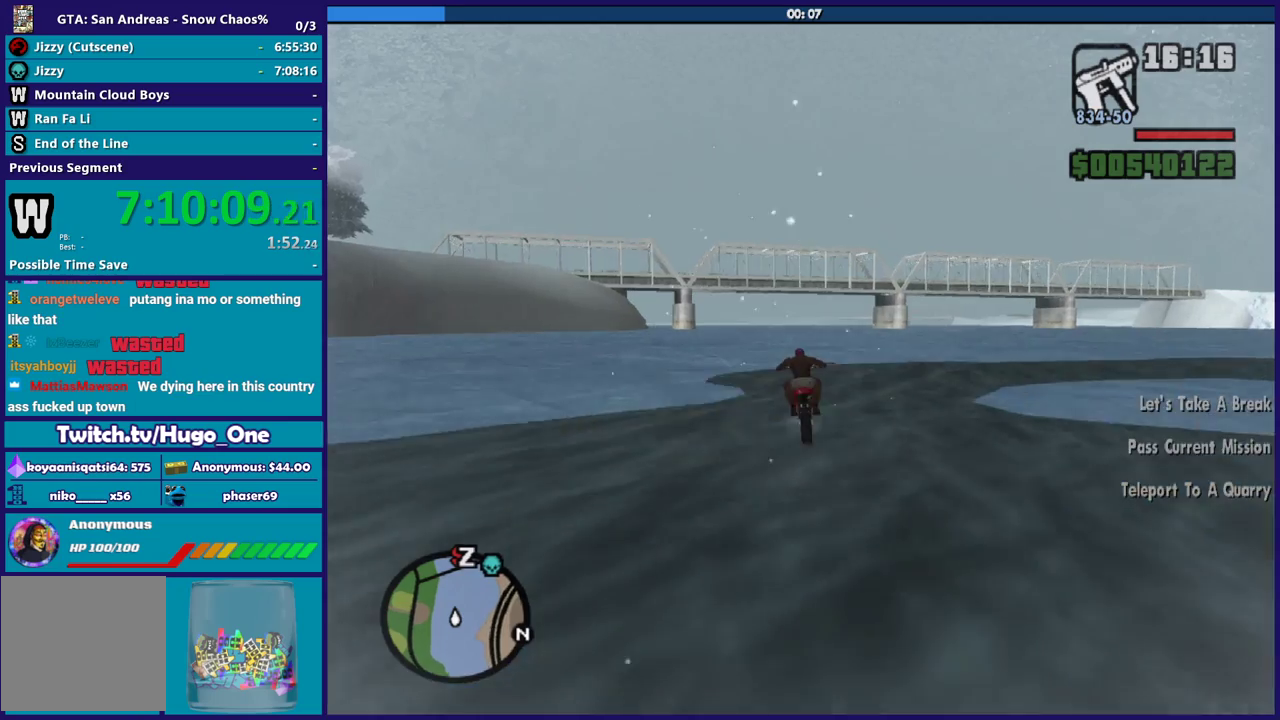
{"buttons": ["R2"], "left_stick": "up-left", "right_stick": "center", "events": [[100, "left_stick", "center"], [166, "left_stick", "up"], [300, "left_stick", "center"], [367, "left_stick", "up-left"]]}
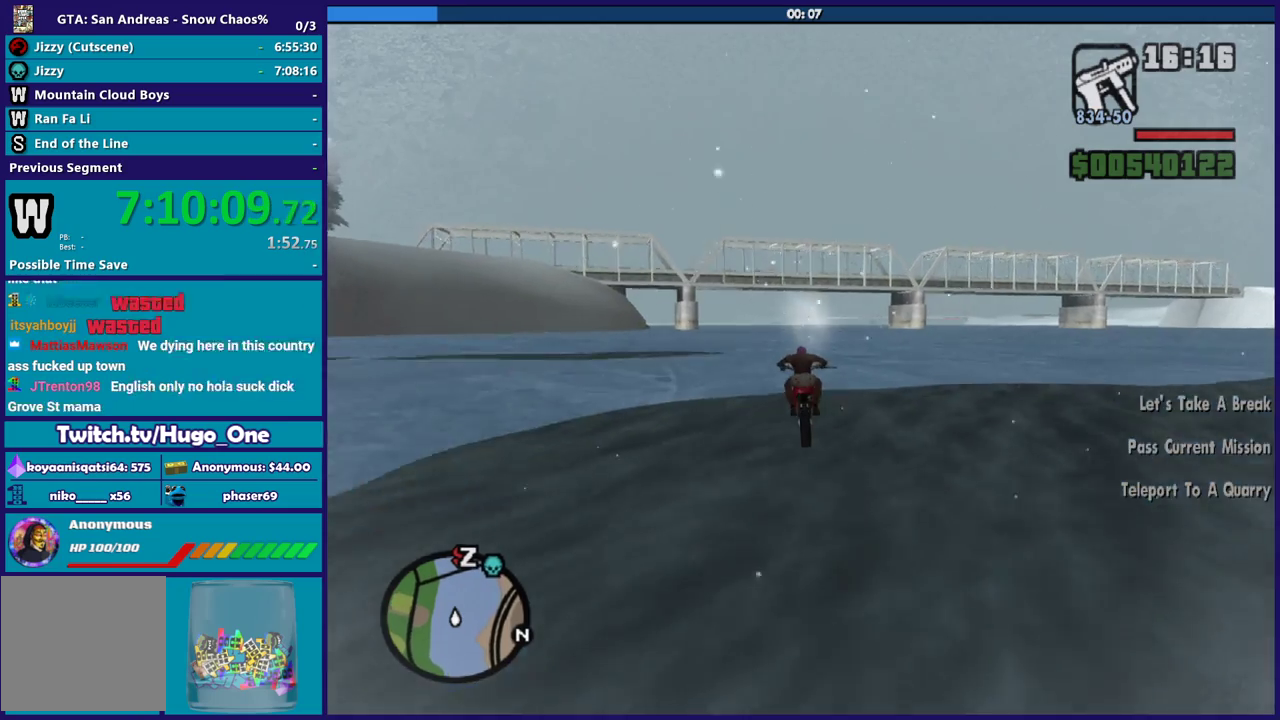
{"buttons": ["R2"], "left_stick": "up-left", "right_stick": "center", "events": [[33, "left_stick", "center"], [100, "left_stick", "up-left"], [200, "left_stick", "center"], [300, "left_stick", "up-left"], [434, "left_stick", "center"], [501, "left_stick", "up-left"]]}
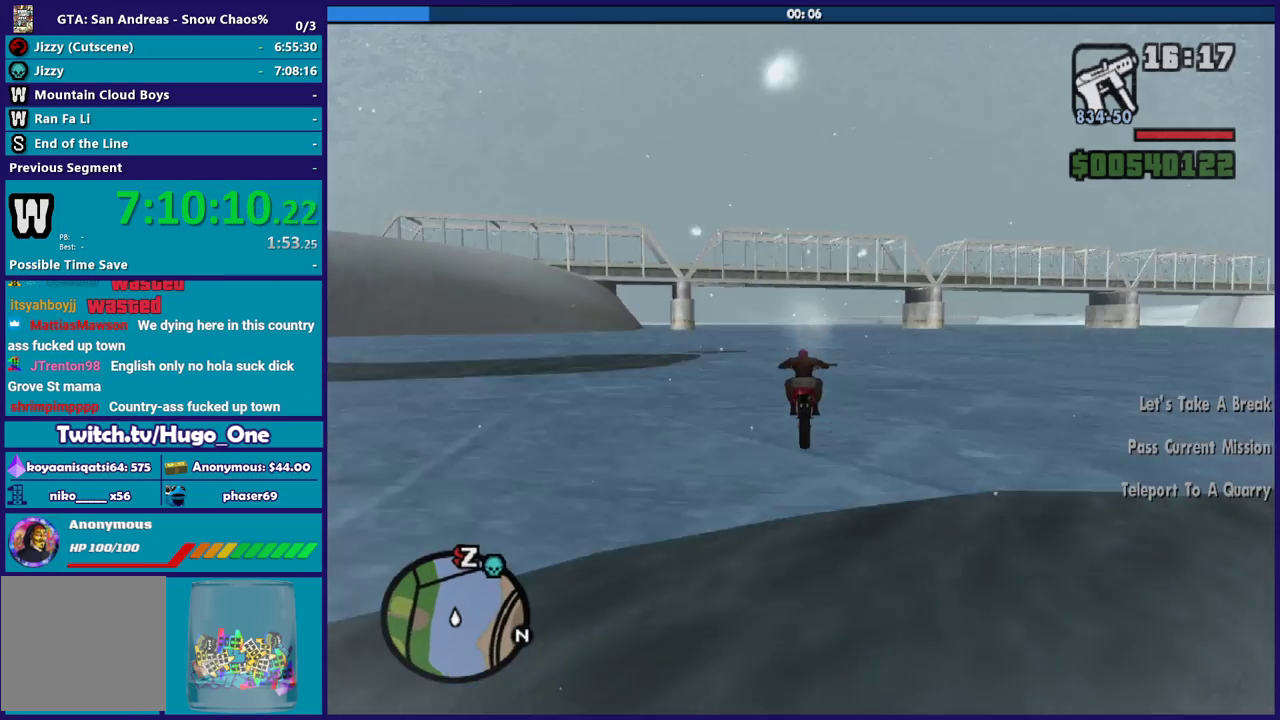
{"buttons": ["R2"], "left_stick": "up-left", "right_stick": "center", "events": [[133, "left_stick", "center"], [233, "left_stick", "up-left"]]}
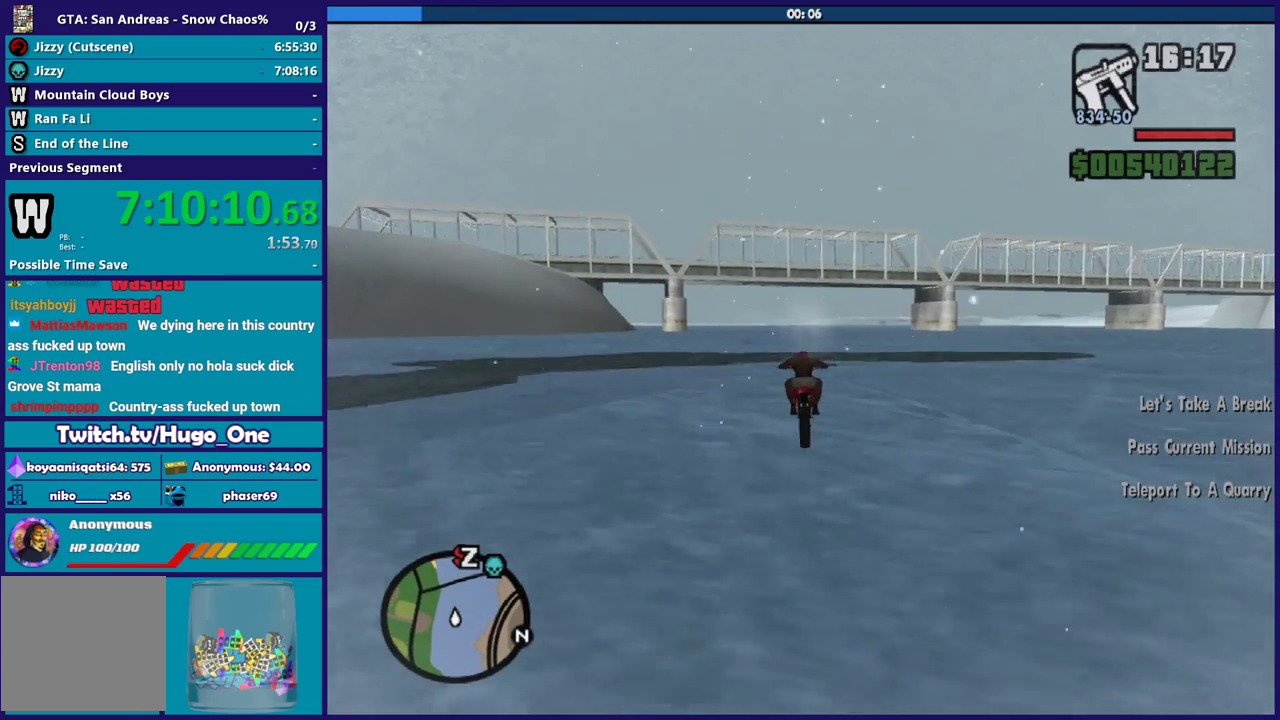
{"buttons": ["R2"], "left_stick": "up-left", "right_stick": "center", "events": [[67, "left_stick", "center"], [134, "left_stick", "up-left"], [300, "left_stick", "center"], [400, "left_stick", "up-left"]]}
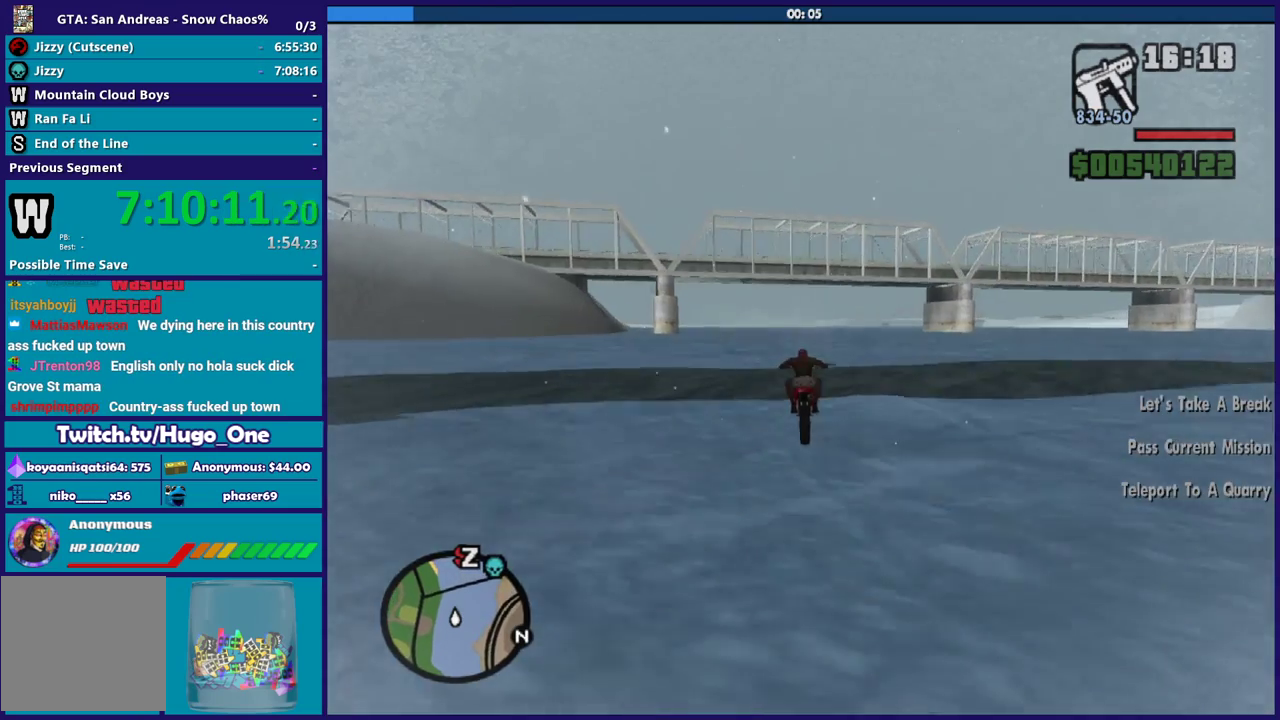
{"buttons": ["R2"], "left_stick": "up-left", "right_stick": "center", "events": [[100, "left_stick", "center"], [166, "left_stick", "up-left"], [333, "left_stick", "center"], [400, "left_stick", "up-left"]]}
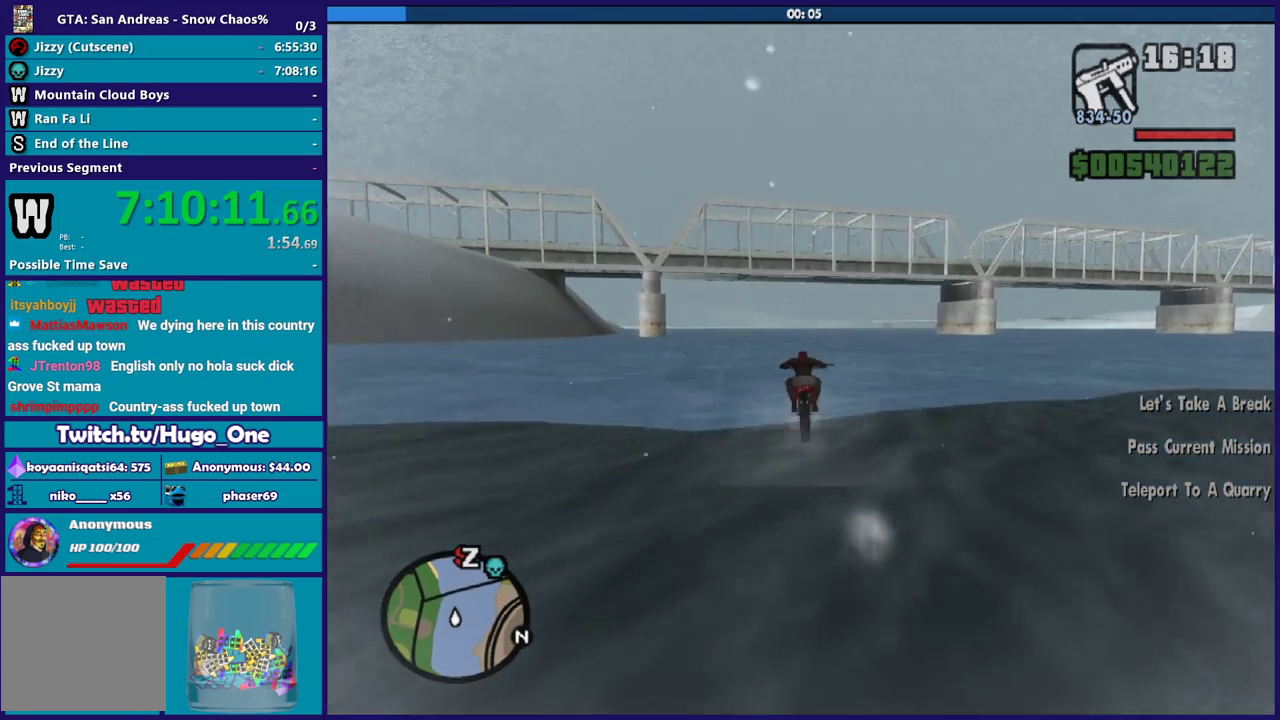
{"buttons": ["R2"], "left_stick": "up-left", "right_stick": "center", "events": [[33, "left_stick", "center"], [134, "left_stick", "up-left"], [234, "left_stick", "left"], [434, "left_stick", "up-left"]]}
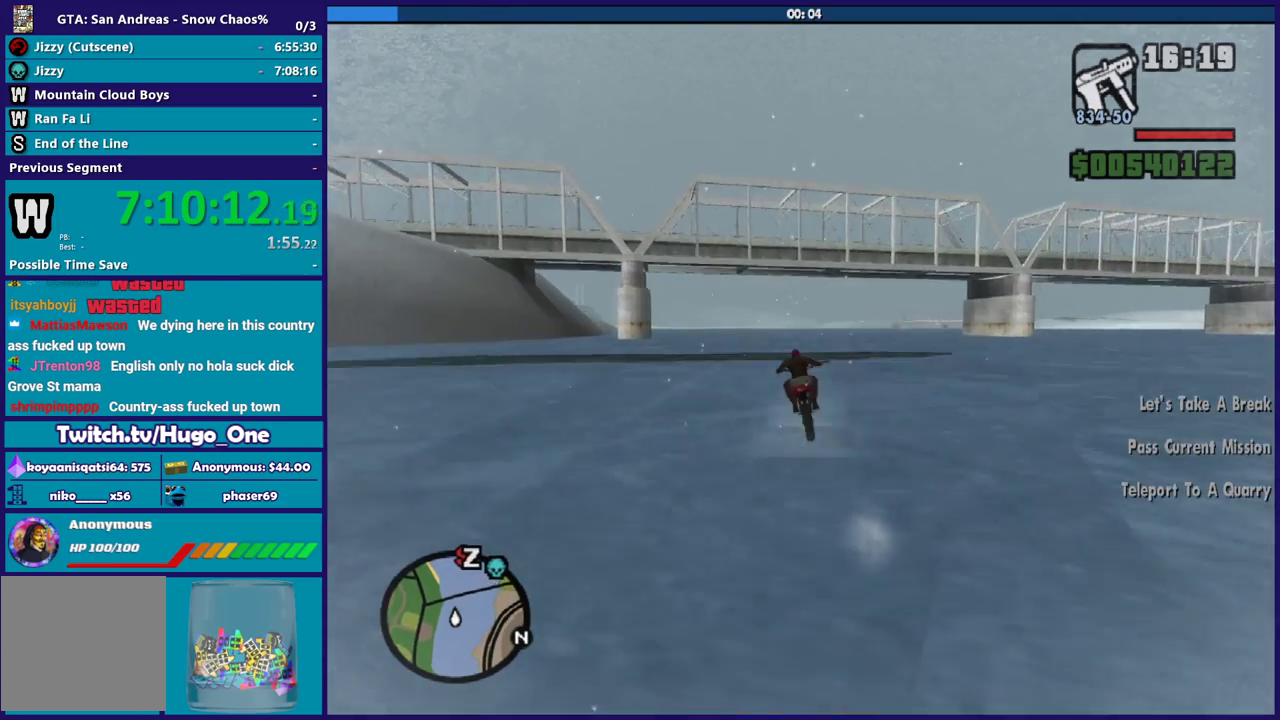
{"buttons": ["R2"], "left_stick": "left", "right_stick": "center", "events": [[33, "left_stick", "center"], [66, "right_stick", "down-left"], [200, "left_stick", "up-left"], [300, "right_stick", "center"], [333, "left_stick", "left"]]}
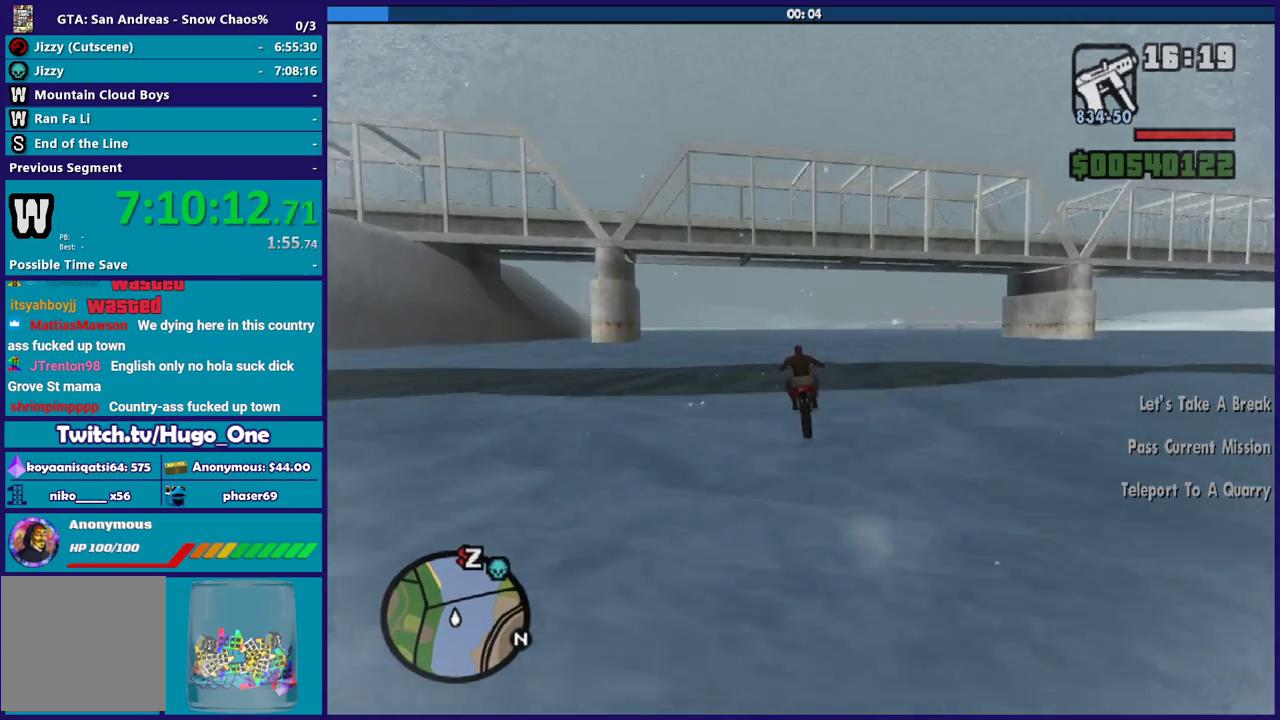
{"buttons": ["R2"], "left_stick": "up-left", "right_stick": "center", "events": [[33, "right_stick", "down-left"], [267, "left_stick", "up-left"], [334, "right_stick", "center"]]}
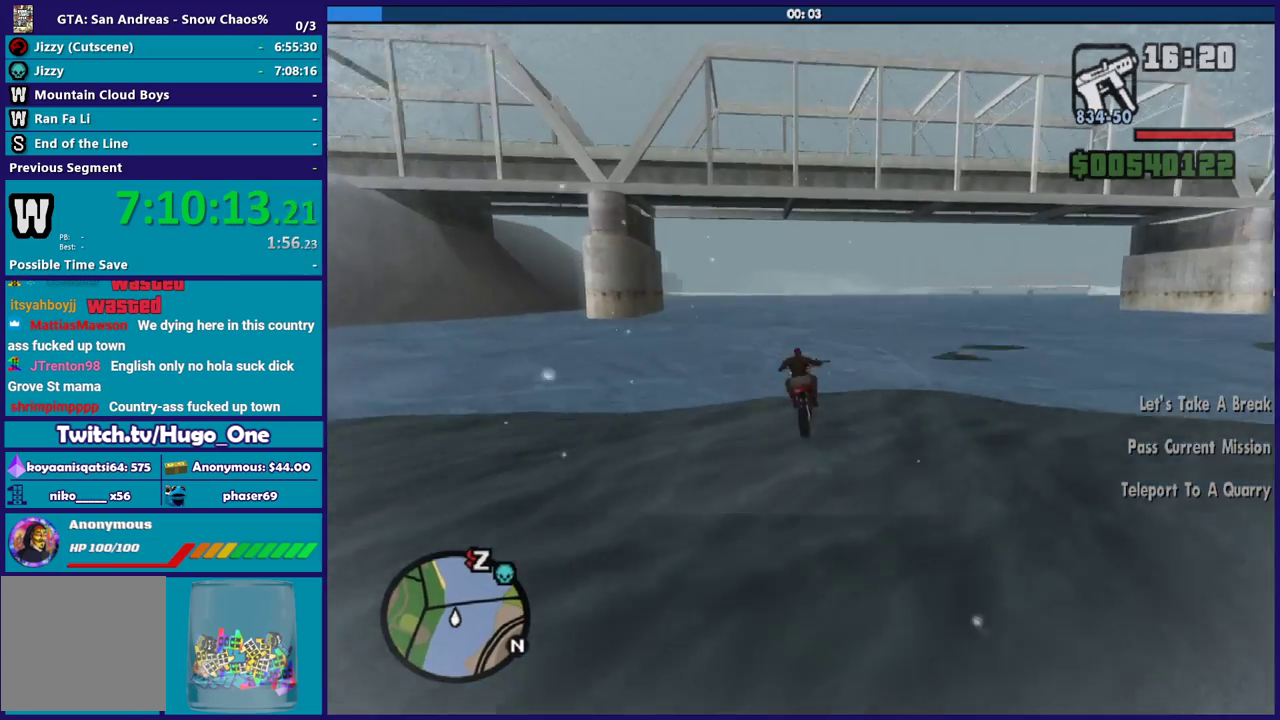
{"buttons": ["R2"], "left_stick": "up-left", "right_stick": "center", "events": [[133, "left_stick", "center"], [200, "left_stick", "up-left"]]}